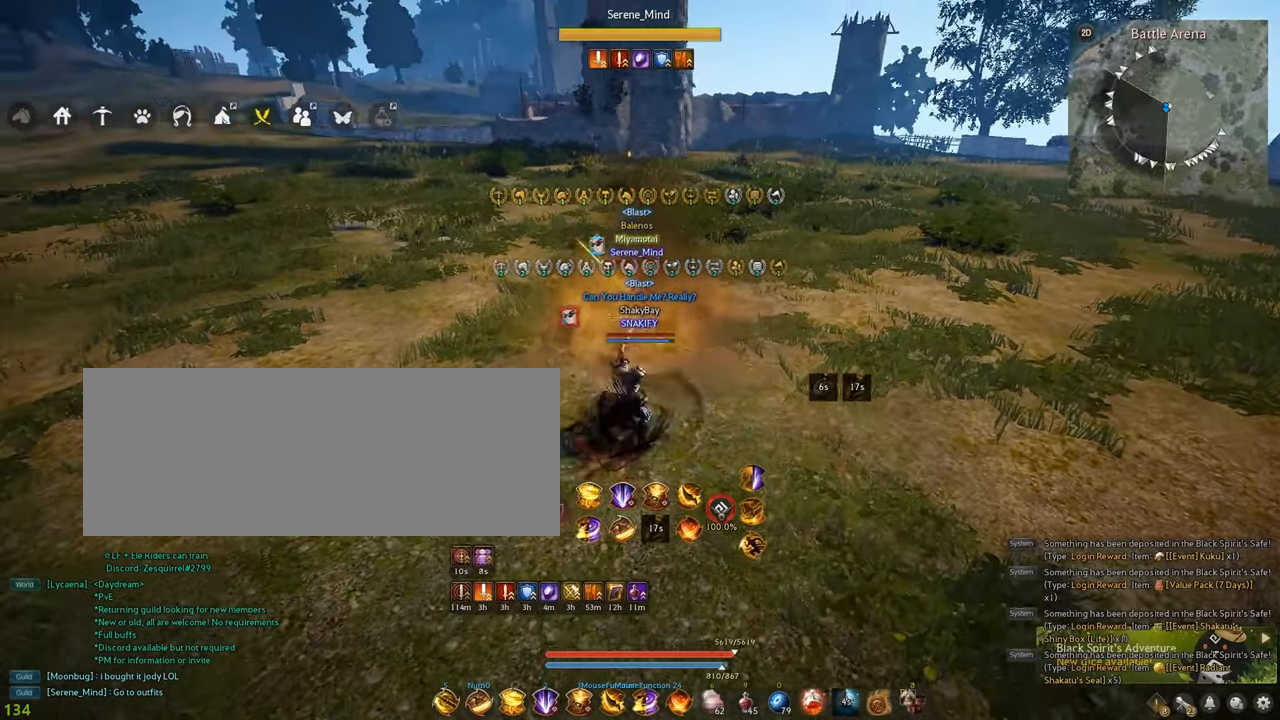
Gameplay with keyboard and mouse; each line is a JSON object with the keys and mouse buttons held at the frame after it. "events" lists presses ("down") and releases ("up") of "a", "c", "d", "e", "f", "q", "s", "shift", "space", "tab", "w", "x", "z", "mouse_left" and "mouse_right" between this image and that frame as [ms after this image, input, new state], when the widget could be followed in between. "mouse_left", "mouse_right" = the "left", "right" buttons of the "mouse" list. No other keys are recorded. Mouse movement is not recorded.
{"keys": ["f", "shift"], "mouse": [], "events": []}
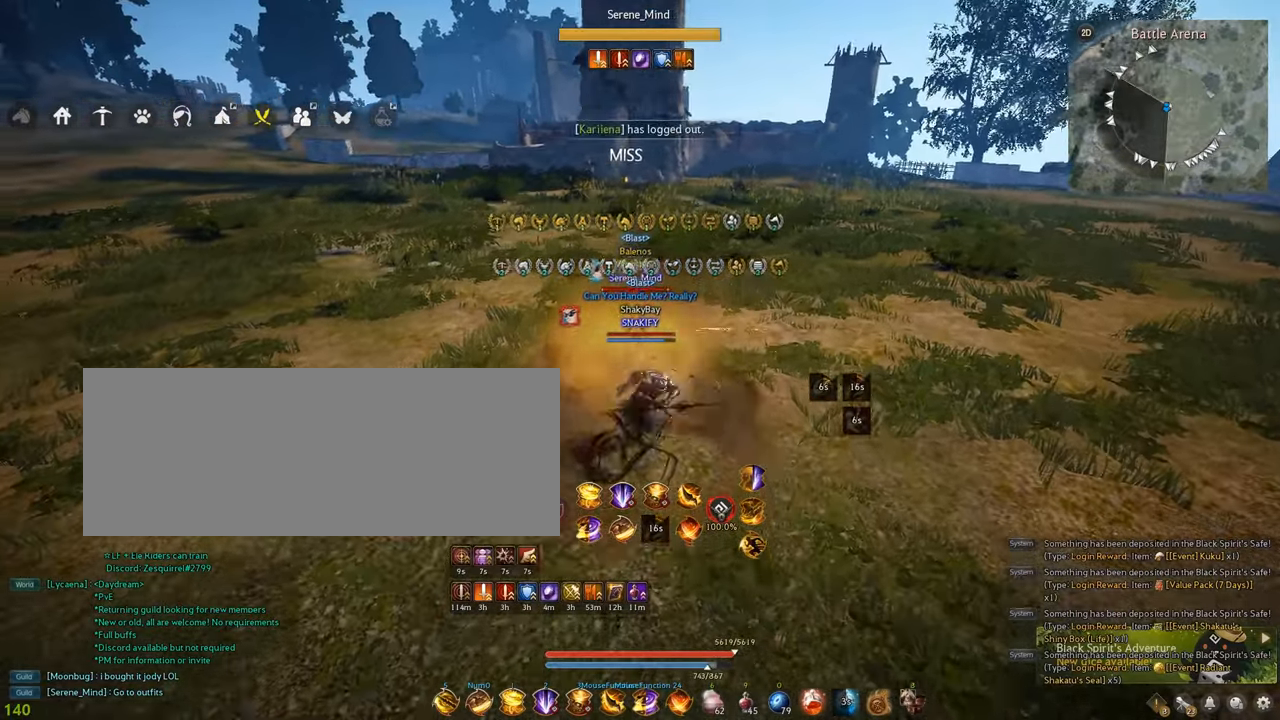
{"keys": ["f", "shift"], "mouse": [], "events": []}
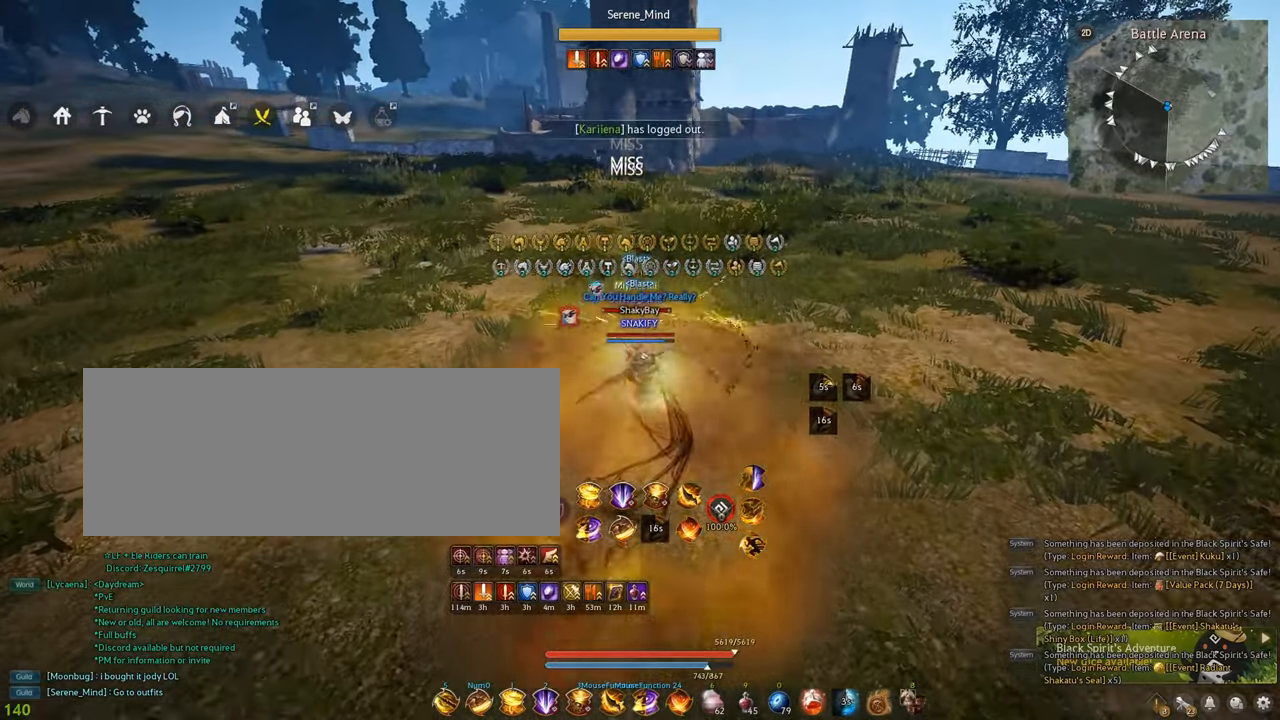
{"keys": ["s"], "mouse": ["right"], "events": [[84, "shift", "up"], [100, "f", "up"], [167, "s", "down"], [250, "mouse_right", "down"], [350, "mouse_left", "down"], [384, "mouse_left", "up"]]}
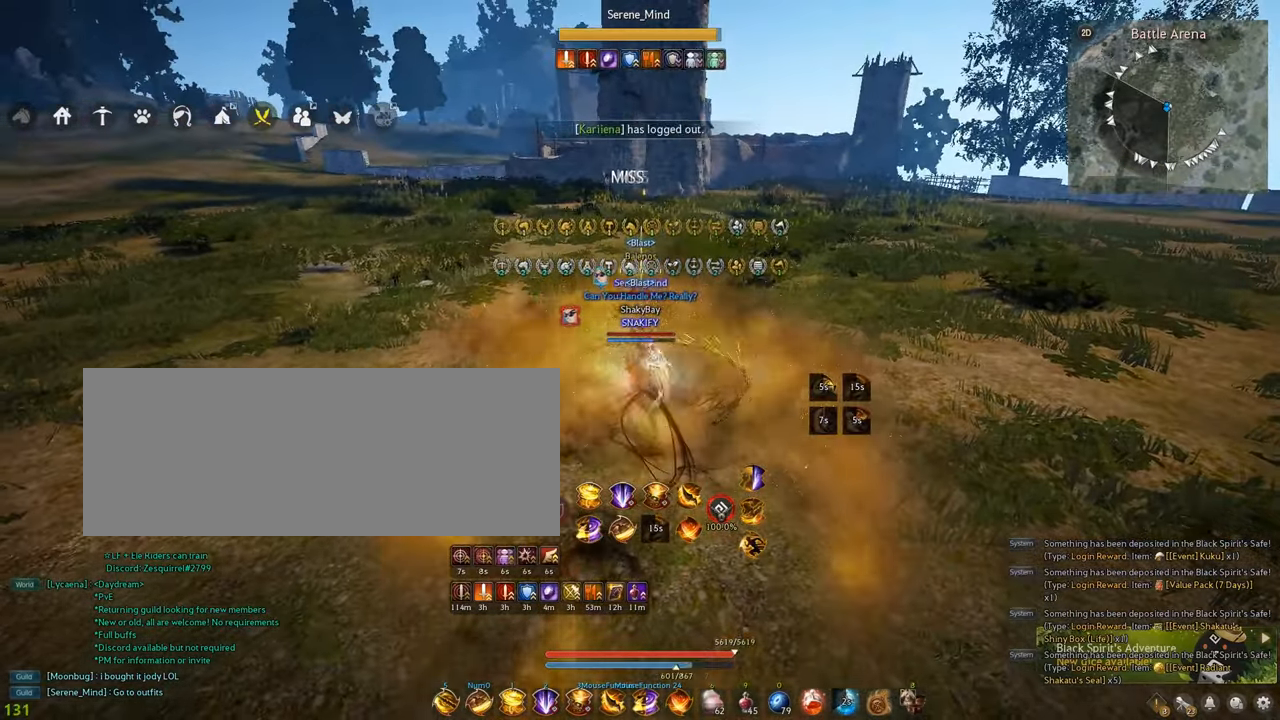
{"keys": [], "mouse": ["right"], "events": [[17, "s", "up"]]}
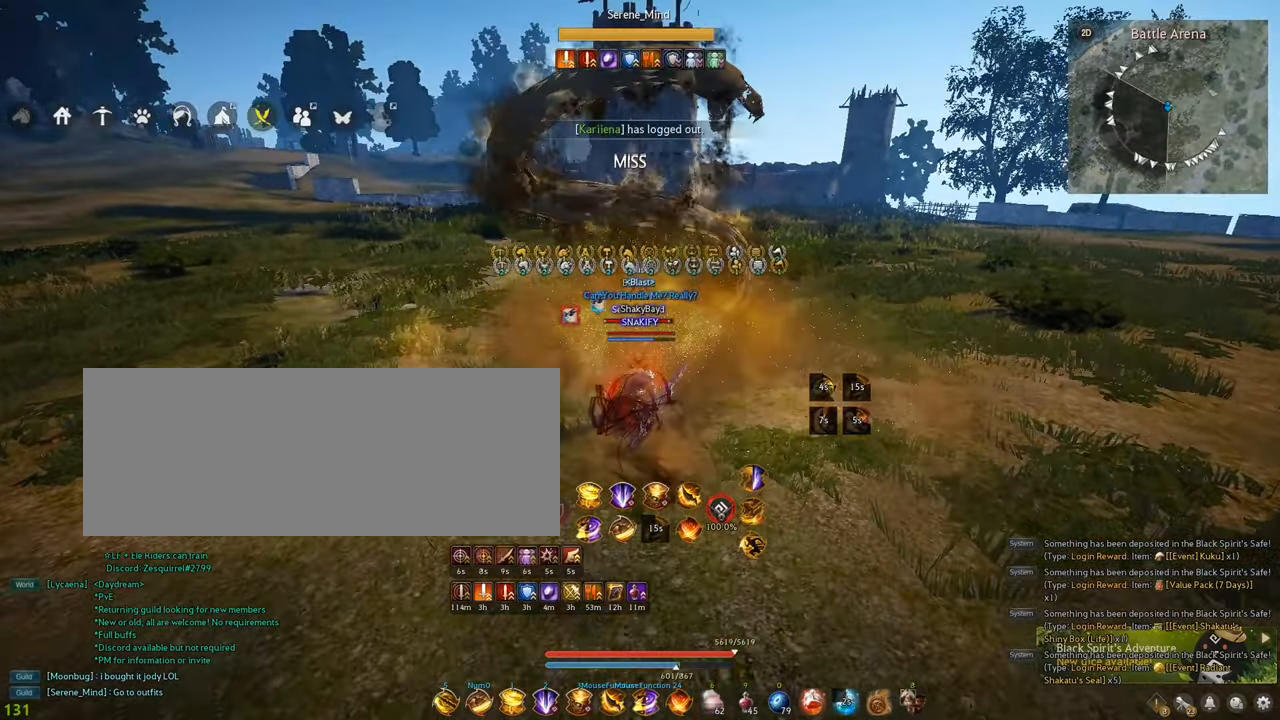
{"keys": [], "mouse": [], "events": [[384, "mouse_right", "up"]]}
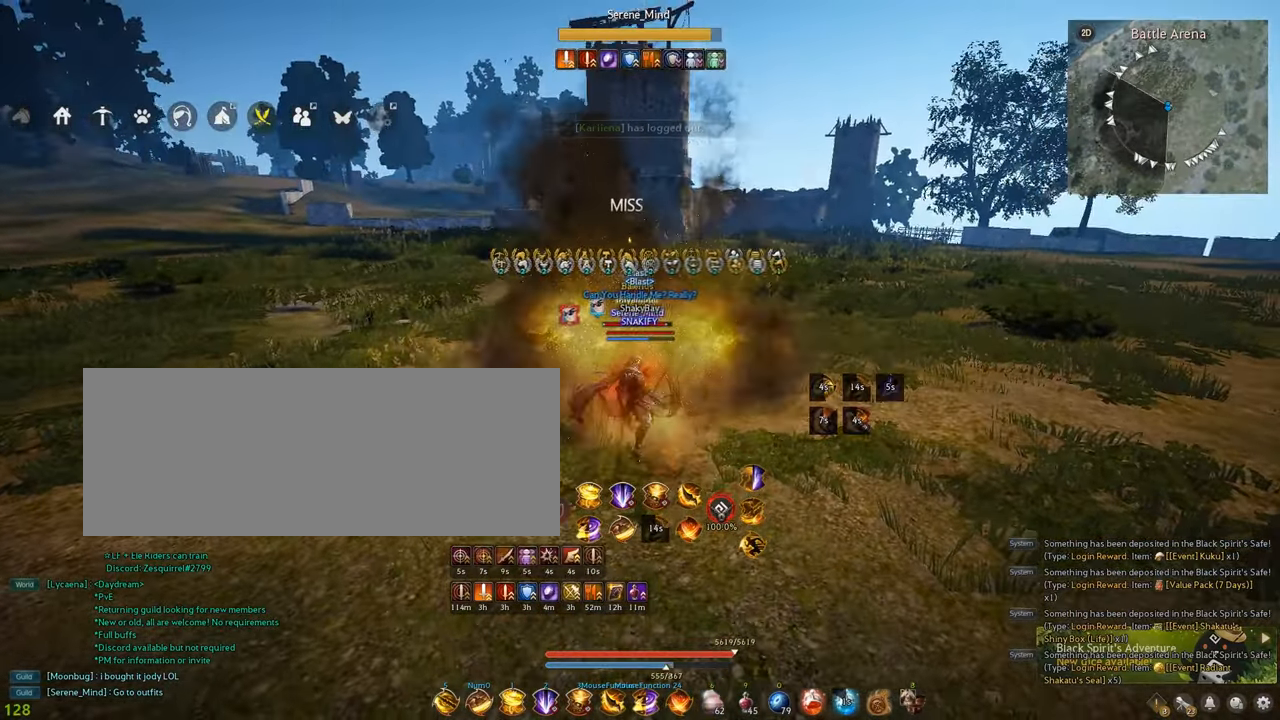
{"keys": ["s", "shift"], "mouse": ["left"], "events": [[17, "mouse_left", "down"], [300, "shift", "down"], [350, "s", "down"]]}
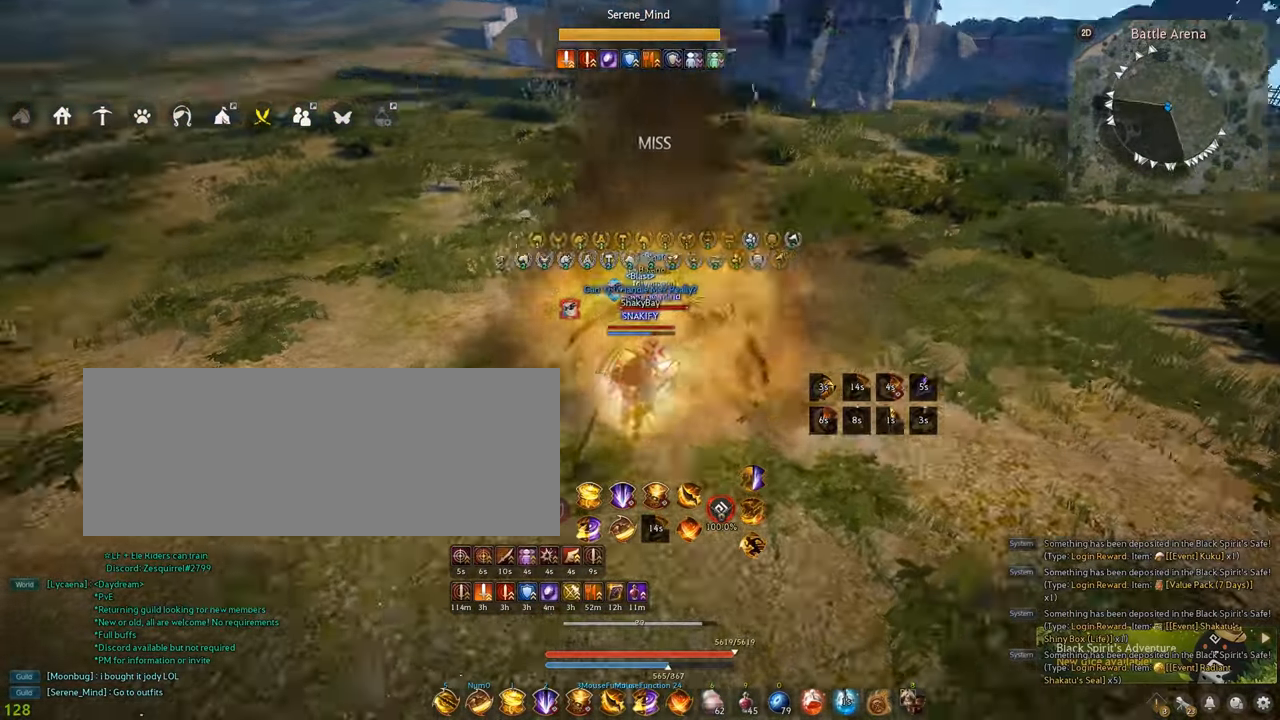
{"keys": ["shift"], "mouse": ["right"], "events": [[134, "s", "up"], [167, "mouse_left", "up"], [250, "mouse_right", "down"]]}
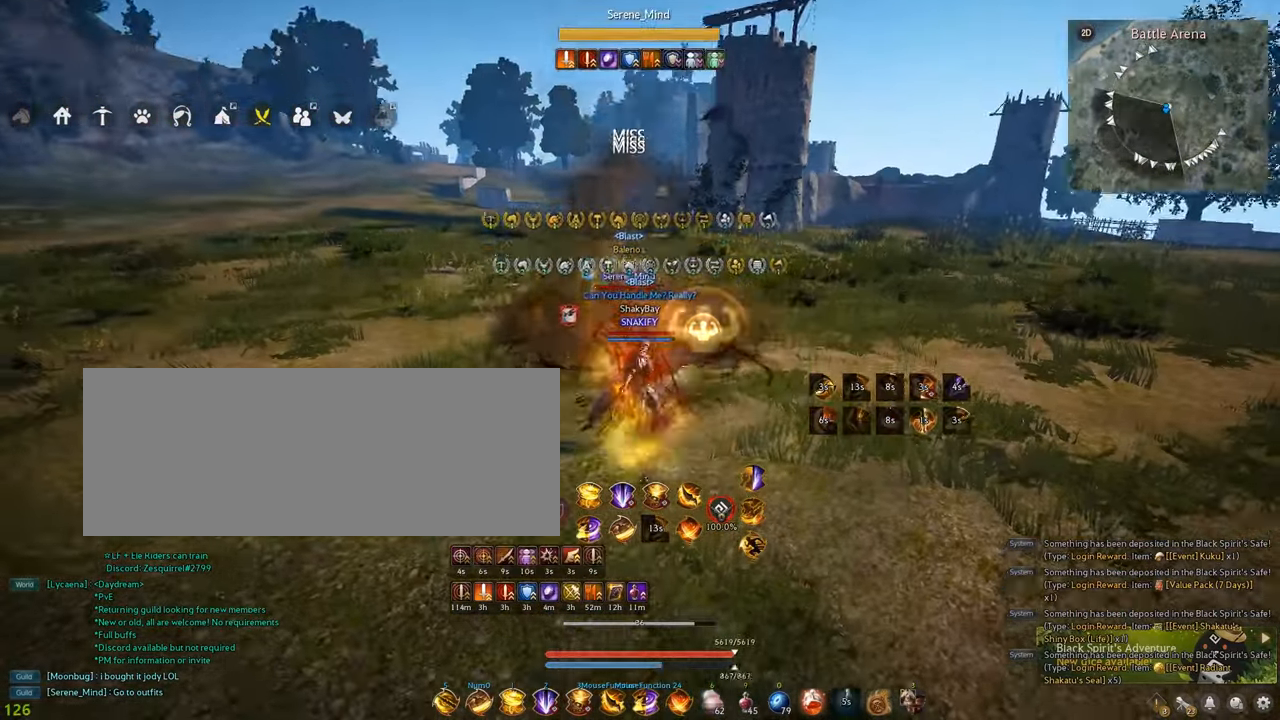
{"keys": ["q", "shift"], "mouse": [], "events": [[184, "mouse_right", "up"], [200, "q", "down"]]}
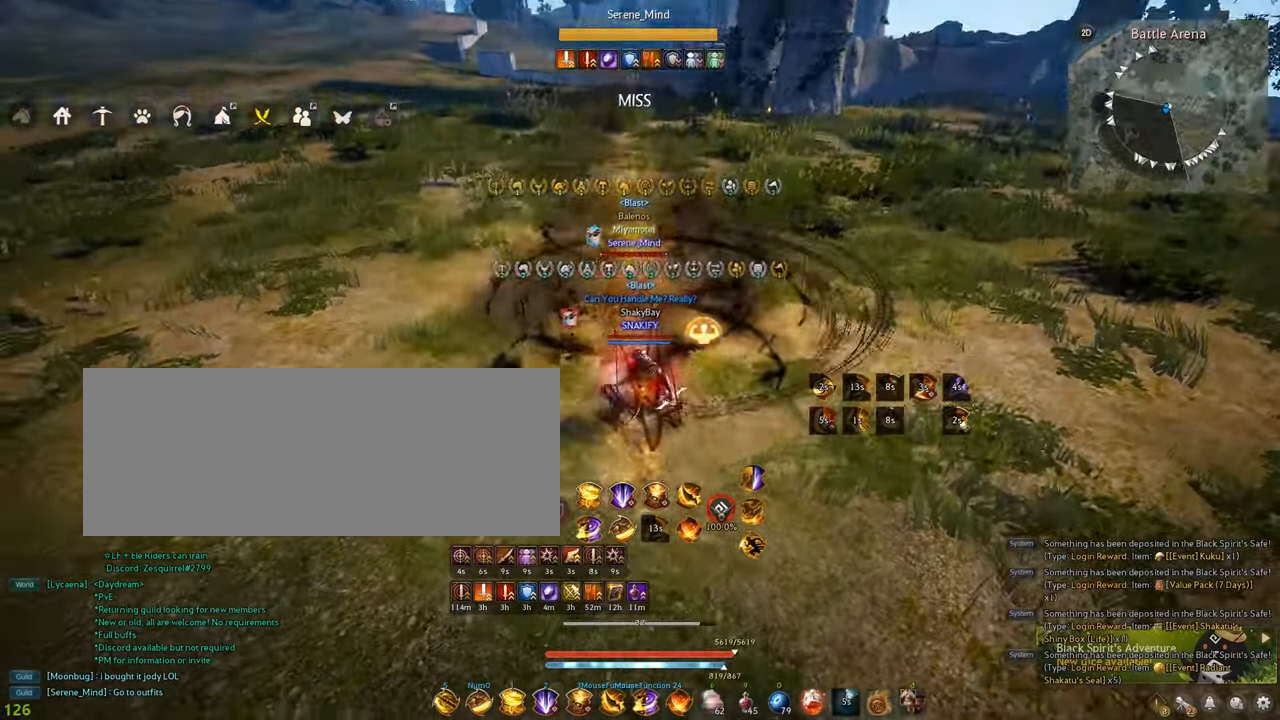
{"keys": ["q", "shift"], "mouse": [], "events": []}
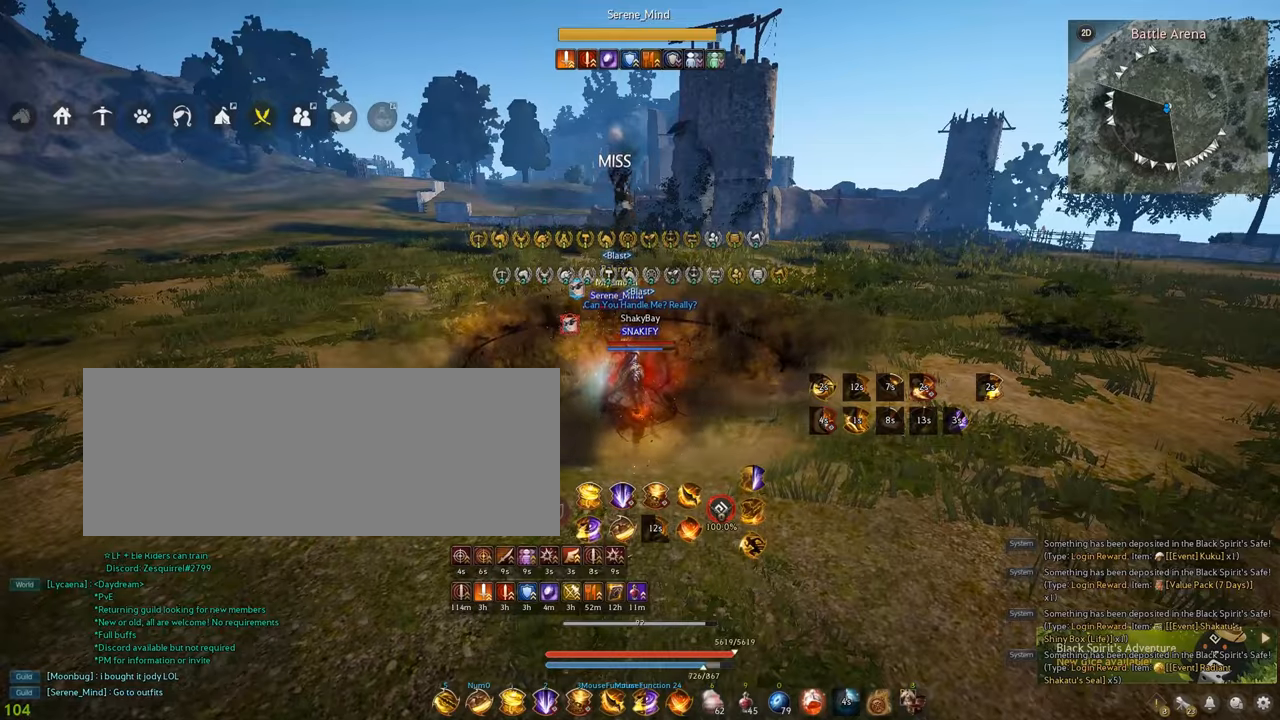
{"keys": ["q", "shift"], "mouse": [], "events": []}
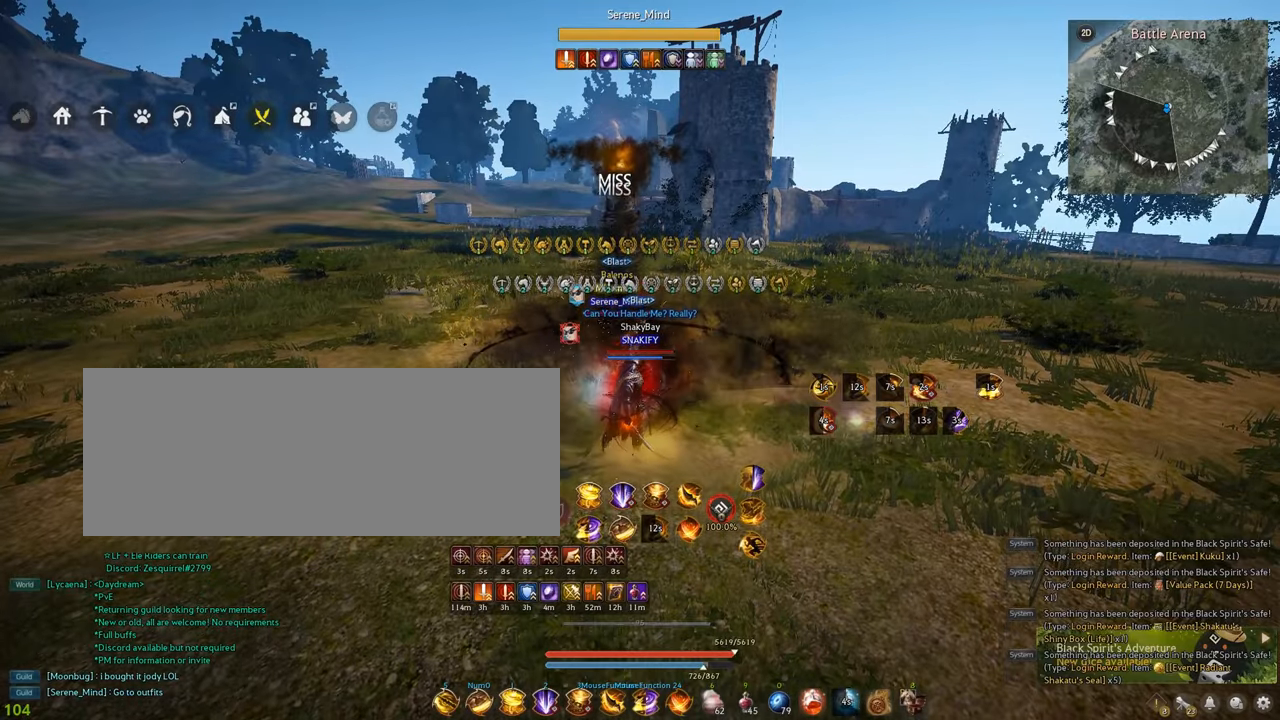
{"keys": ["q", "shift"], "mouse": [], "events": []}
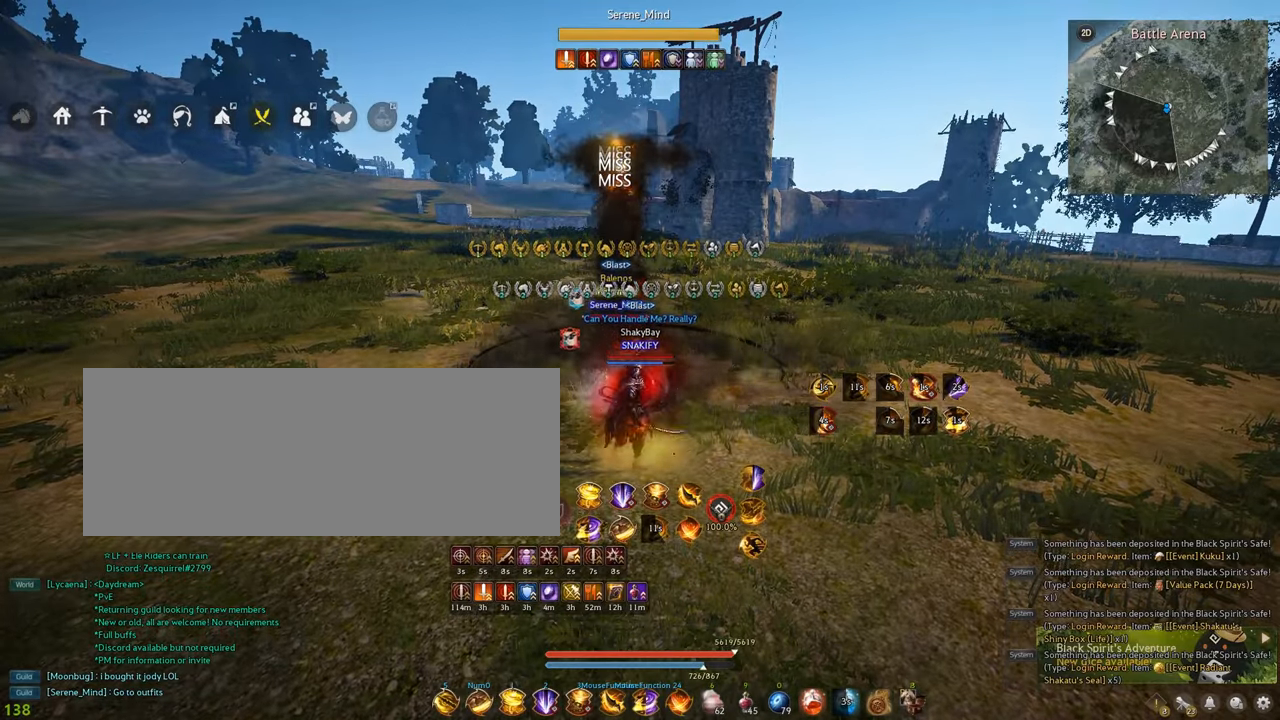
{"keys": [], "mouse": [], "events": [[284, "q", "up"], [367, "d", "down"], [450, "d", "up"], [467, "shift", "up"]]}
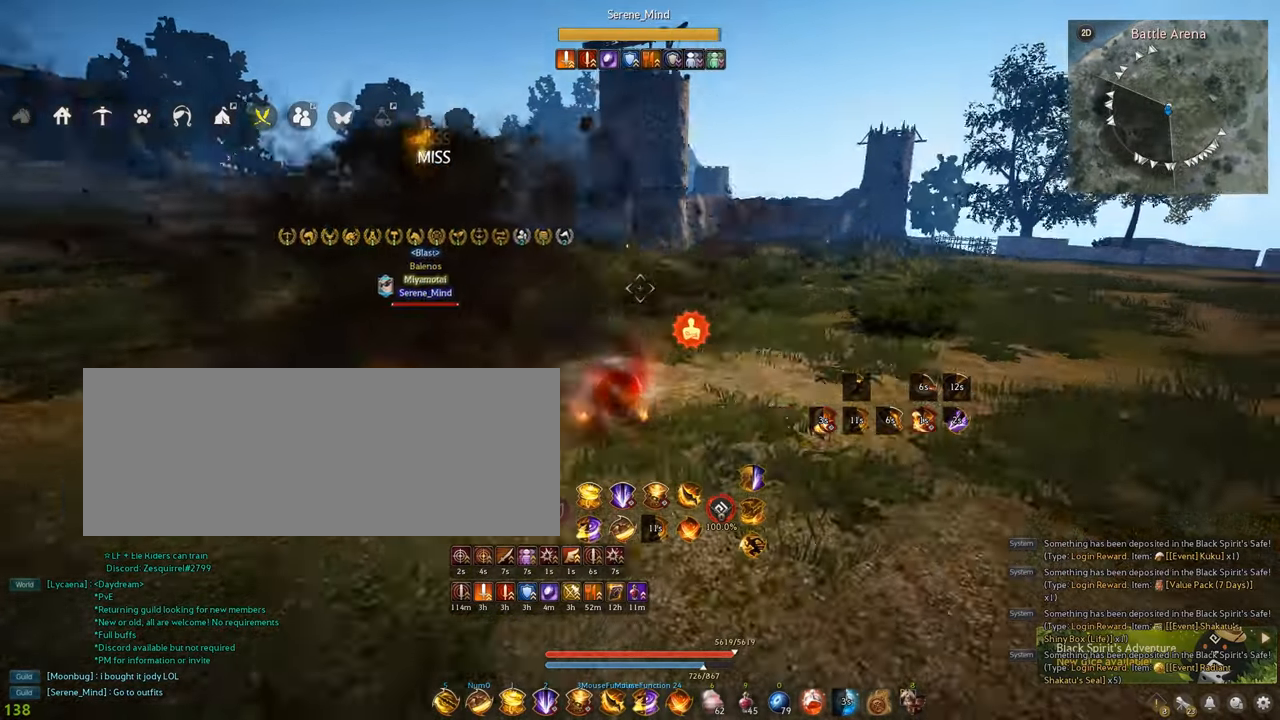
{"keys": [], "mouse": [], "events": [[167, "d", "down"], [400, "d", "up"]]}
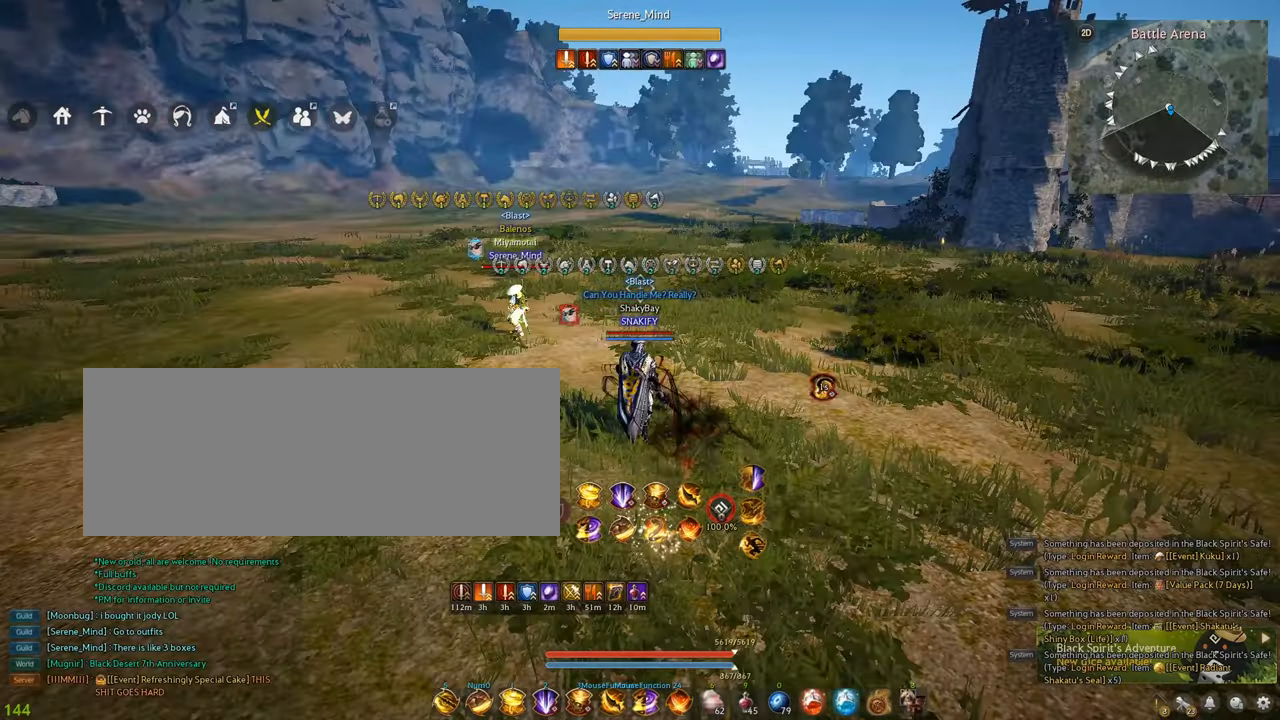
{"keys": ["a", "shift"], "mouse": [], "events": [[234, "shift", "down"], [250, "a", "down"]]}
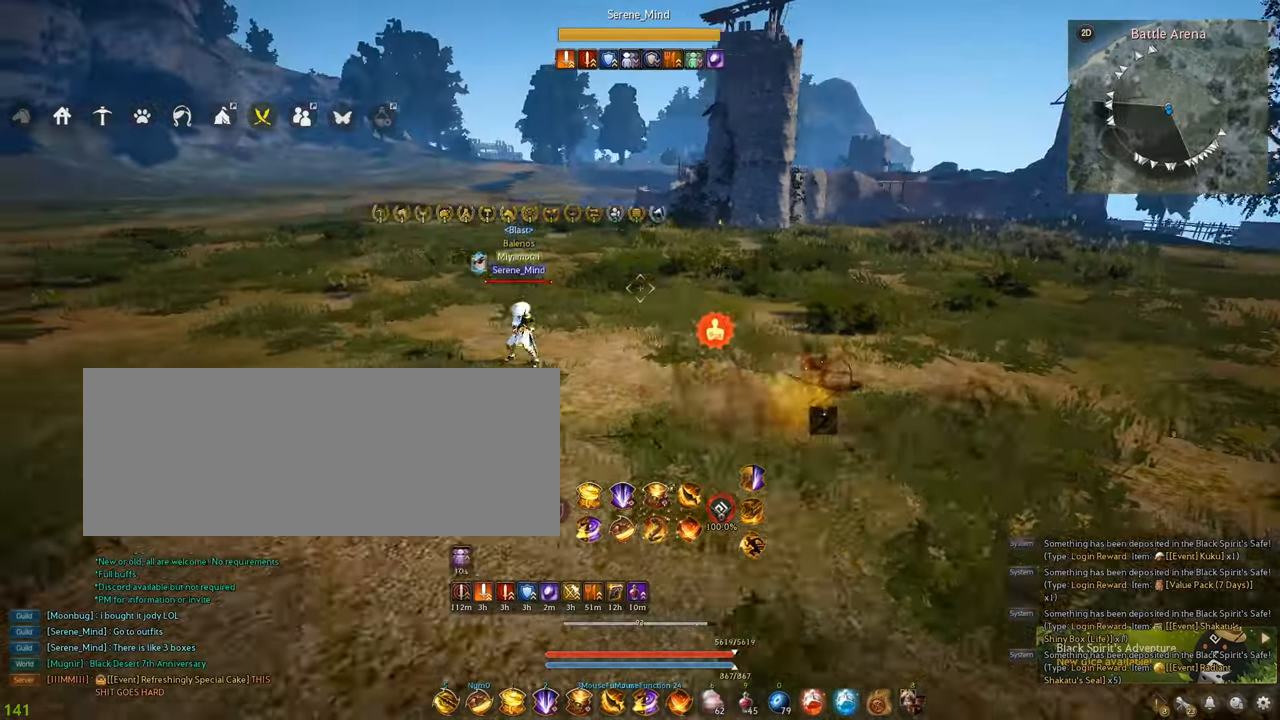
{"keys": ["s"], "mouse": [], "events": [[84, "a", "up"], [234, "e", "down"], [300, "e", "up"], [317, "e", "down"], [434, "e", "up"], [467, "shift", "up"], [500, "s", "down"]]}
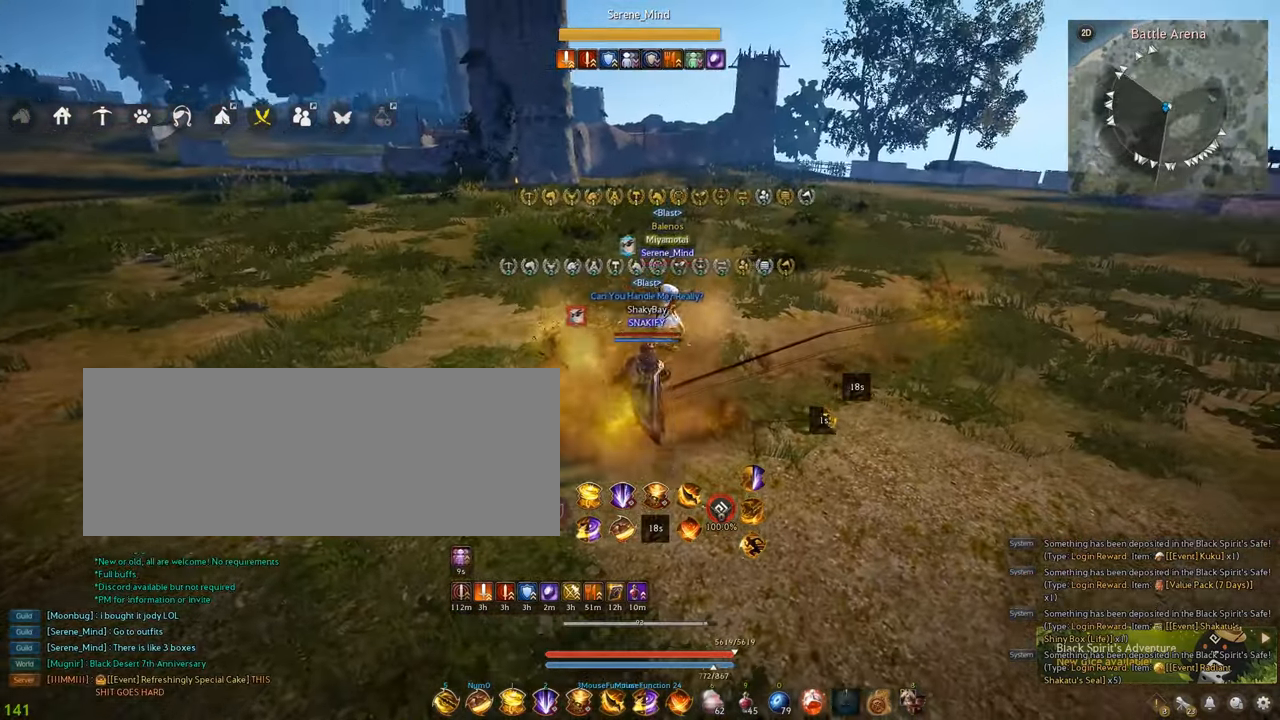
{"keys": ["s"], "mouse": ["left"], "events": [[50, "mouse_left", "down"]]}
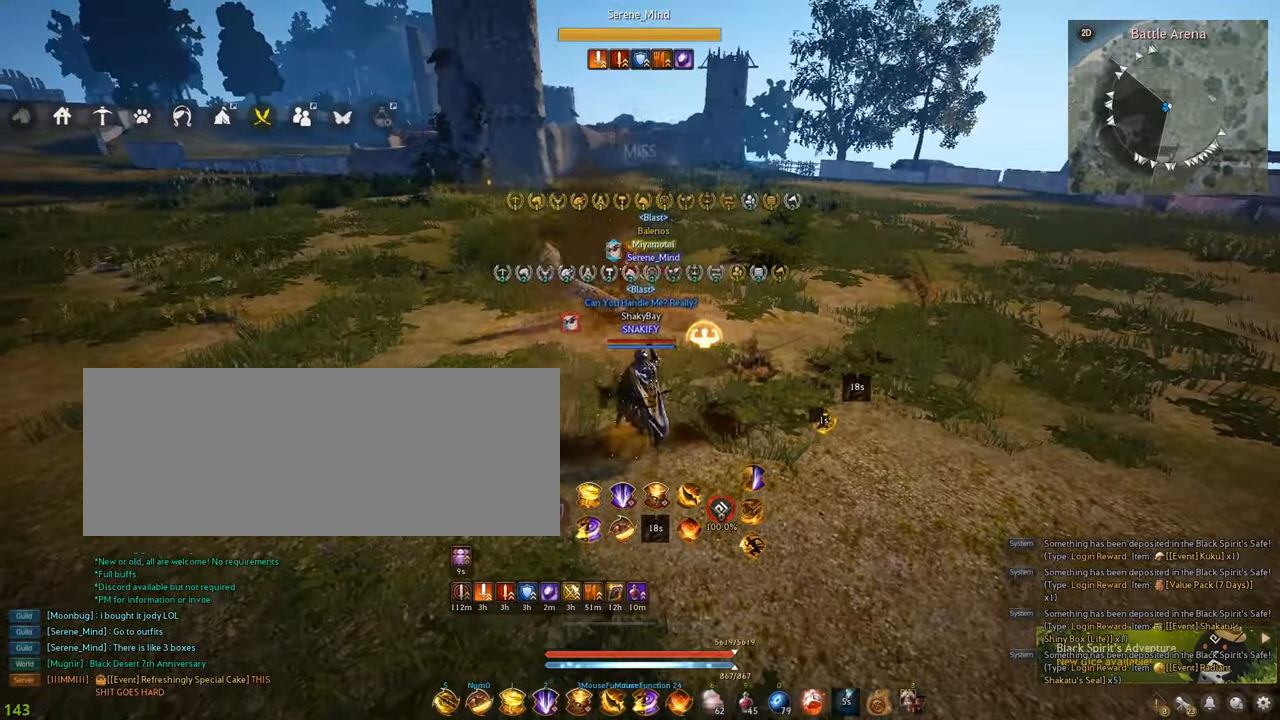
{"keys": ["s"], "mouse": ["left"], "events": []}
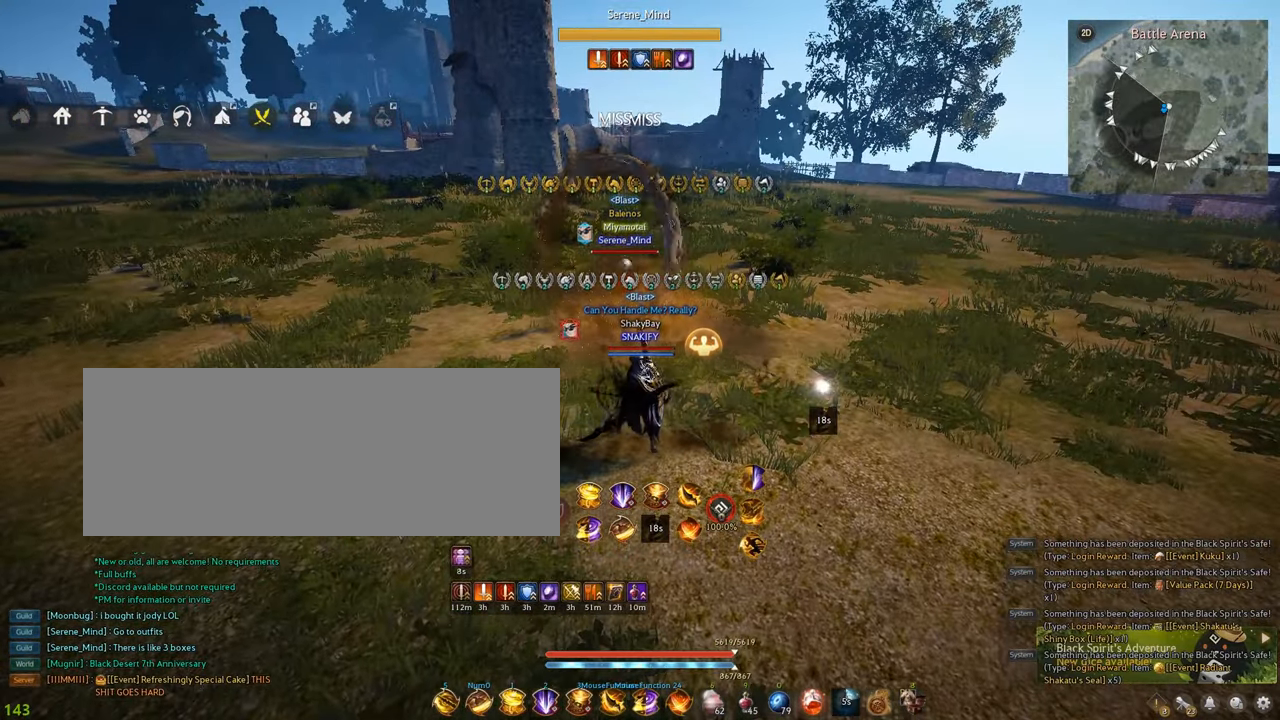
{"keys": ["shift"], "mouse": [], "events": [[334, "mouse_left", "up"], [467, "s", "up"], [500, "shift", "down"]]}
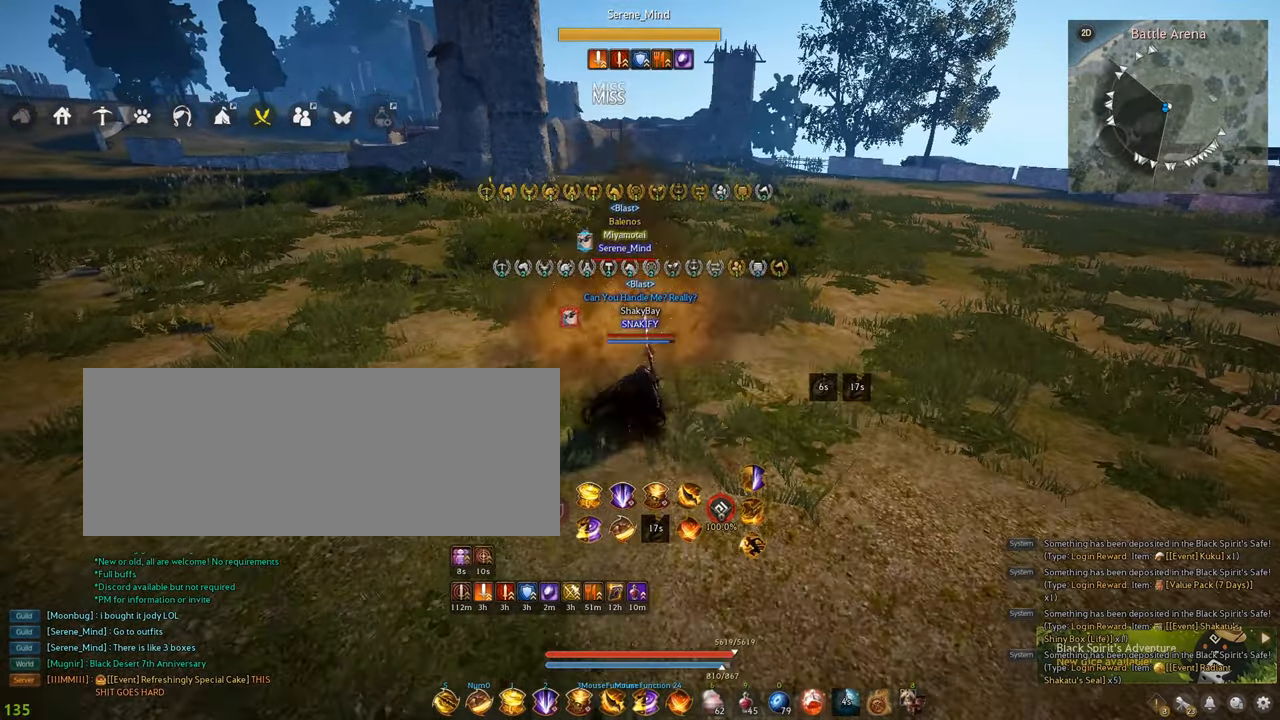
{"keys": ["f", "shift"], "mouse": [], "events": [[50, "f", "down"], [200, "mouse_right", "down"], [234, "mouse_right", "up"]]}
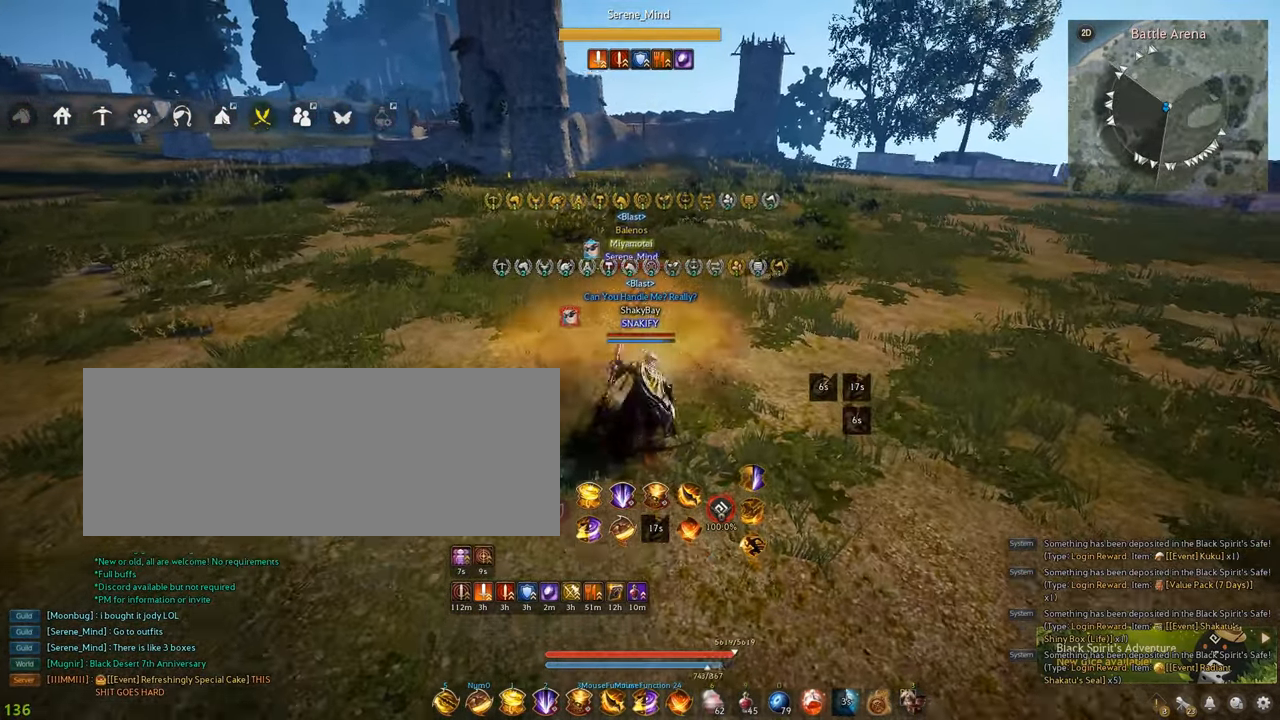
{"keys": ["f", "shift"], "mouse": [], "events": []}
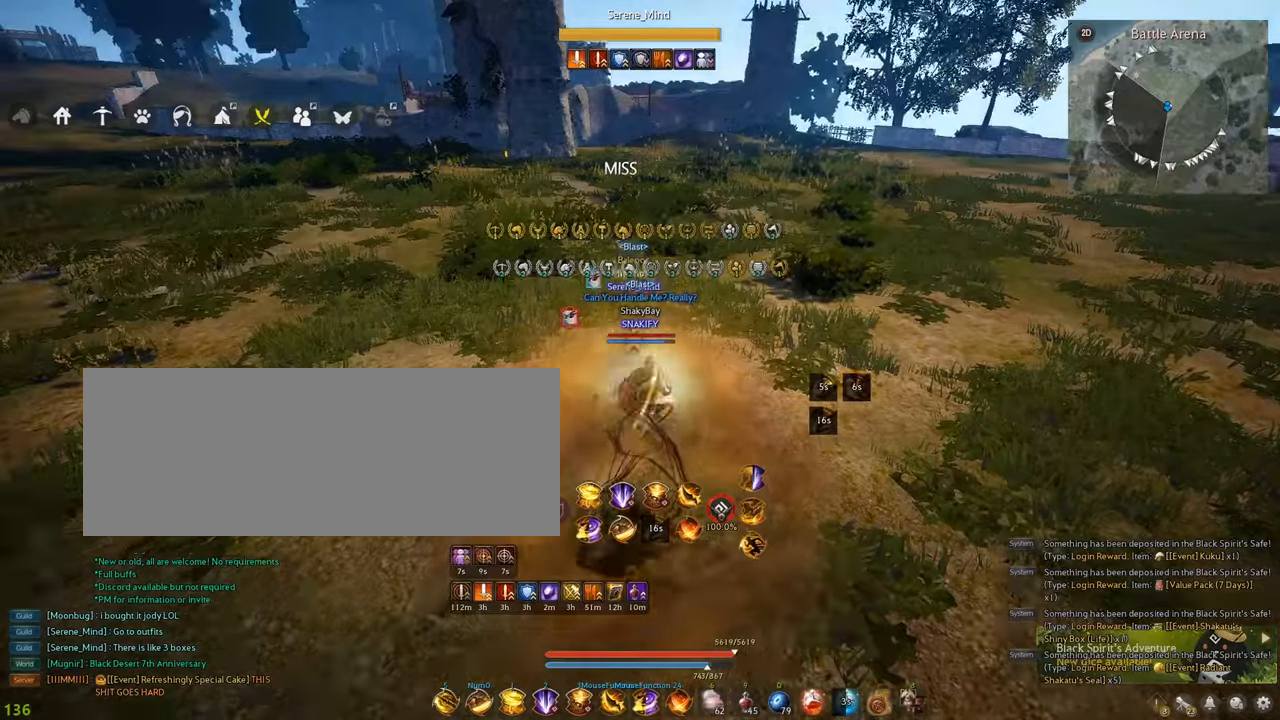
{"keys": ["s"], "mouse": ["right"], "events": [[217, "shift", "up"], [267, "f", "up"], [284, "s", "down"], [334, "mouse_right", "down"]]}
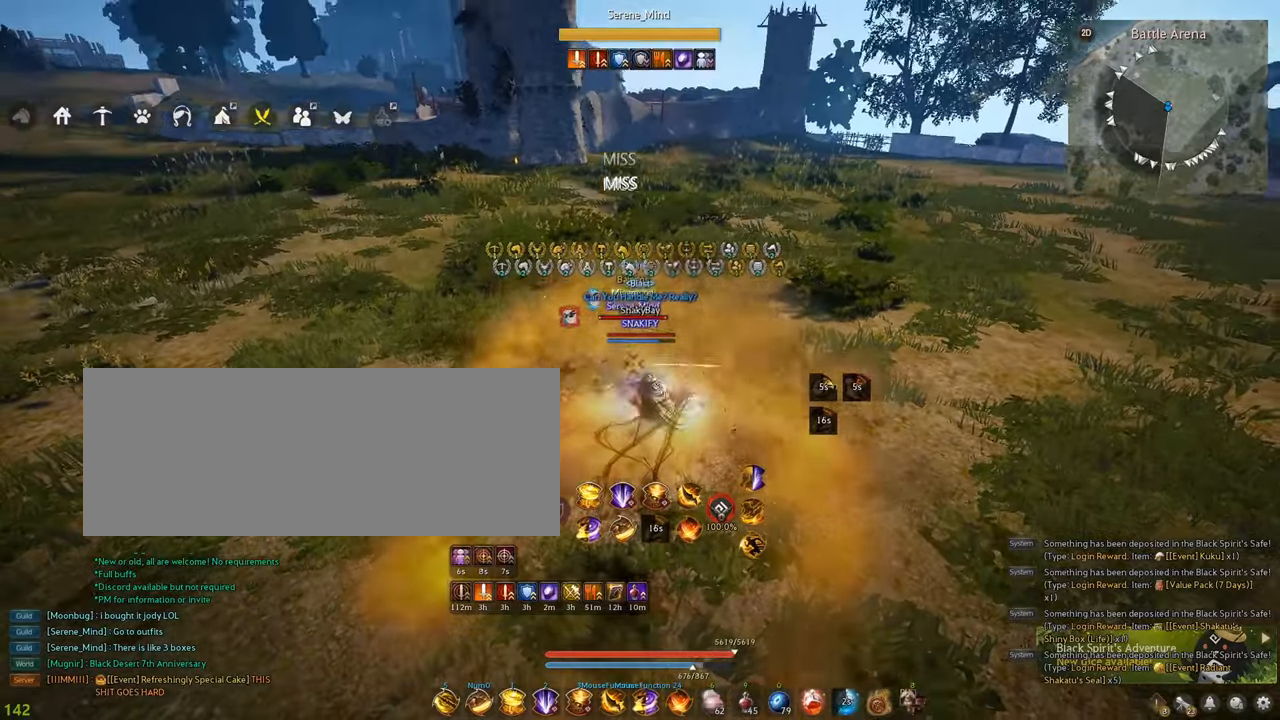
{"keys": [], "mouse": ["right"], "events": [[117, "s", "up"]]}
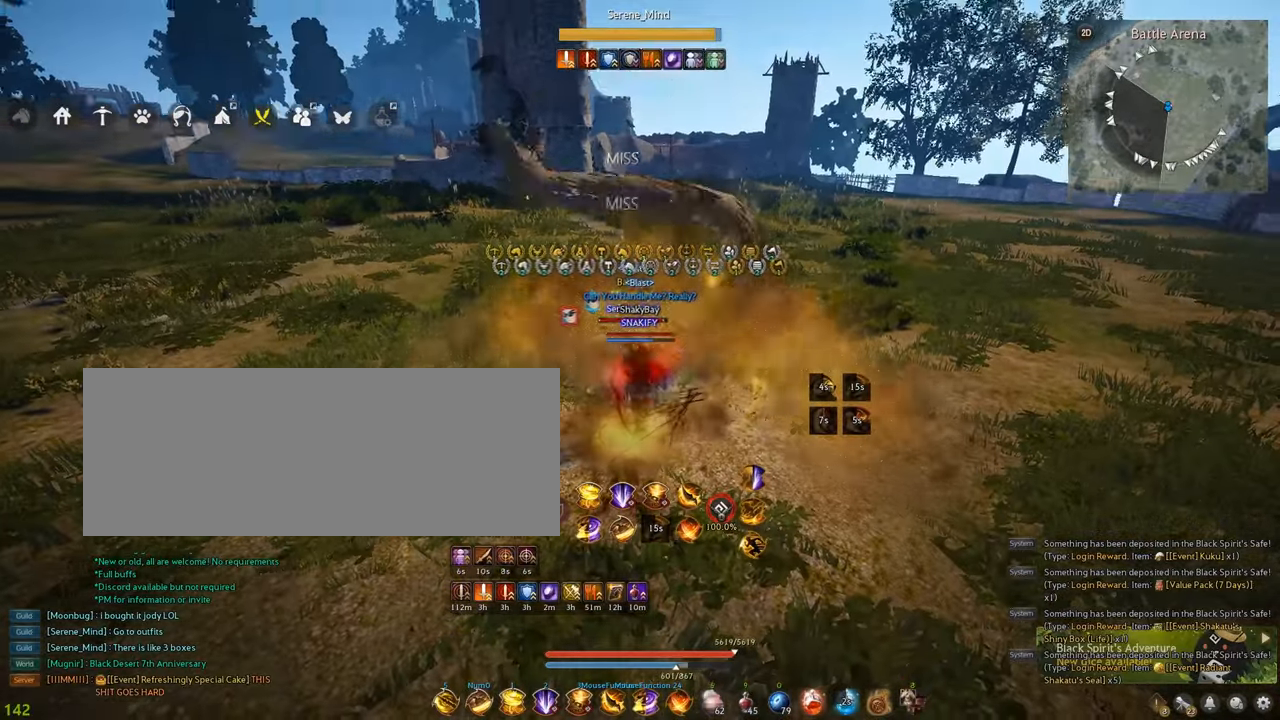
{"keys": [], "mouse": [], "events": [[467, "mouse_right", "up"]]}
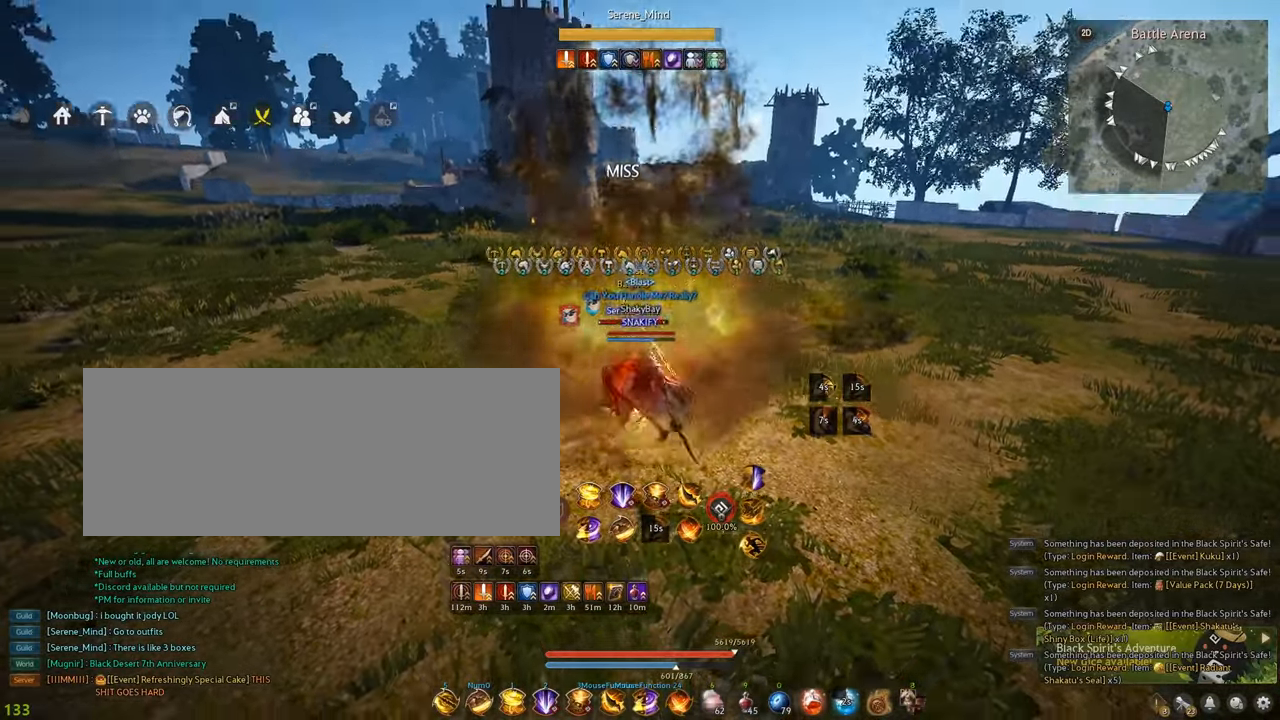
{"keys": ["space"], "mouse": [], "events": [[34, "space", "down"], [100, "space", "up"], [117, "space", "down"], [200, "space", "up"], [234, "space", "down"], [317, "space", "up"], [367, "space", "down"]]}
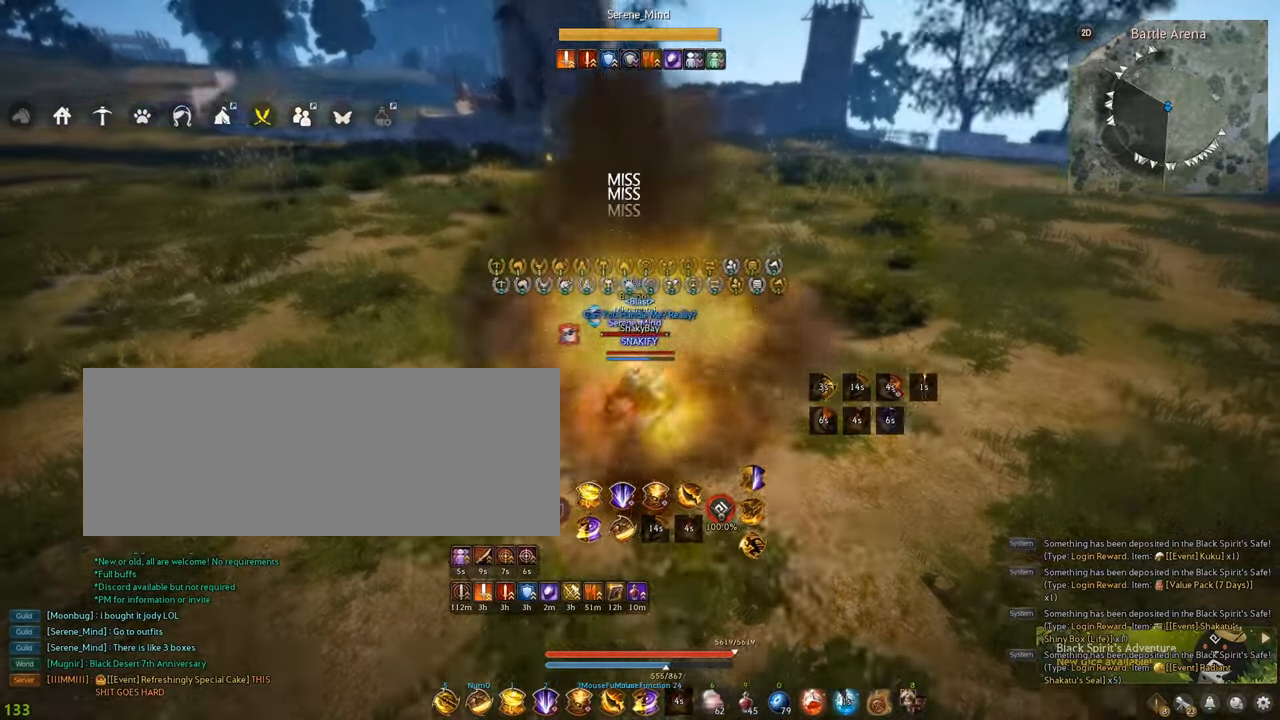
{"keys": ["shift"], "mouse": ["right"], "events": [[117, "shift", "down"], [117, "space", "up"], [184, "mouse_right", "down"]]}
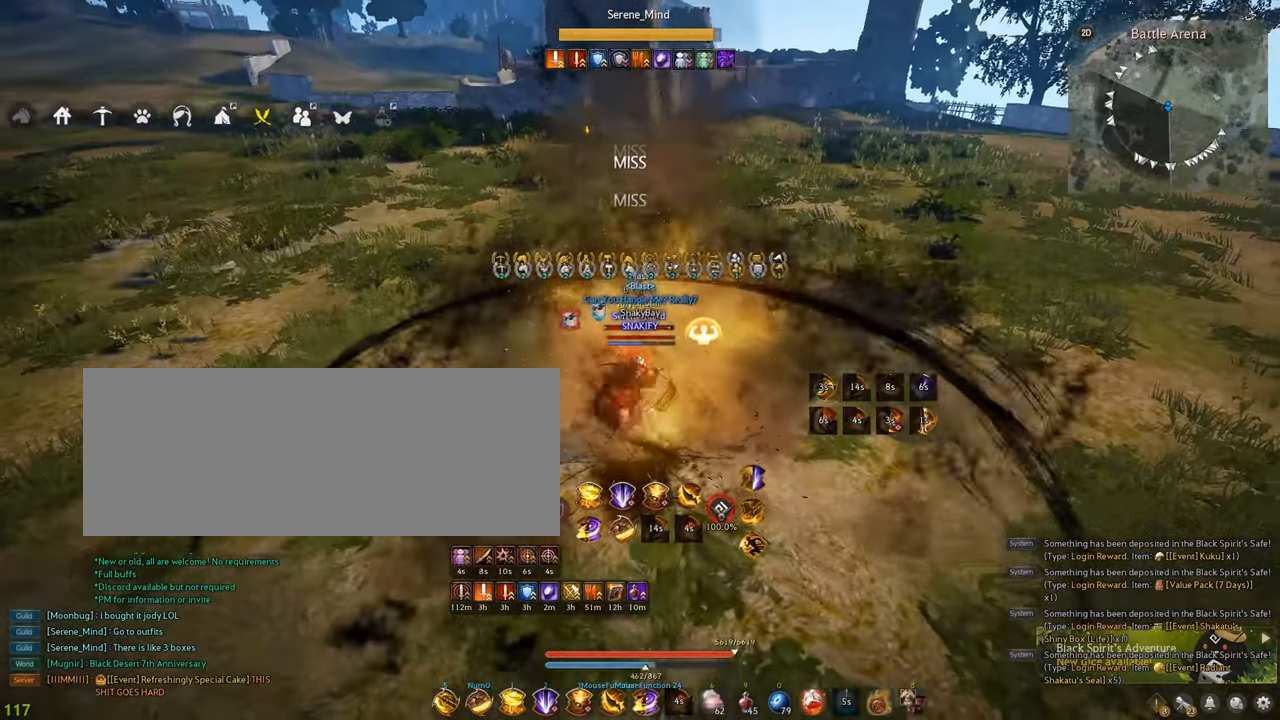
{"keys": ["w"], "mouse": ["right"], "events": [[50, "mouse_right", "up"], [50, "shift", "up"], [200, "mouse_left", "down"], [400, "mouse_left", "up"], [400, "w", "down"], [434, "mouse_right", "down"]]}
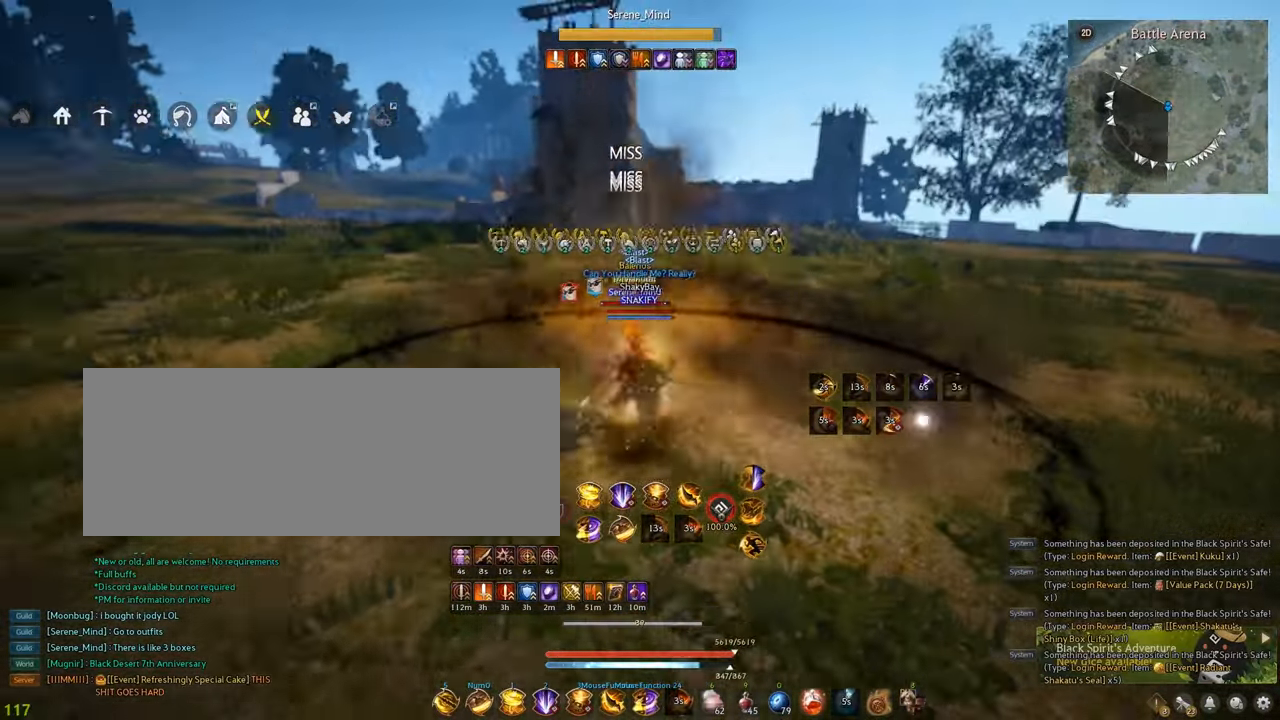
{"keys": ["w"], "mouse": ["right"], "events": []}
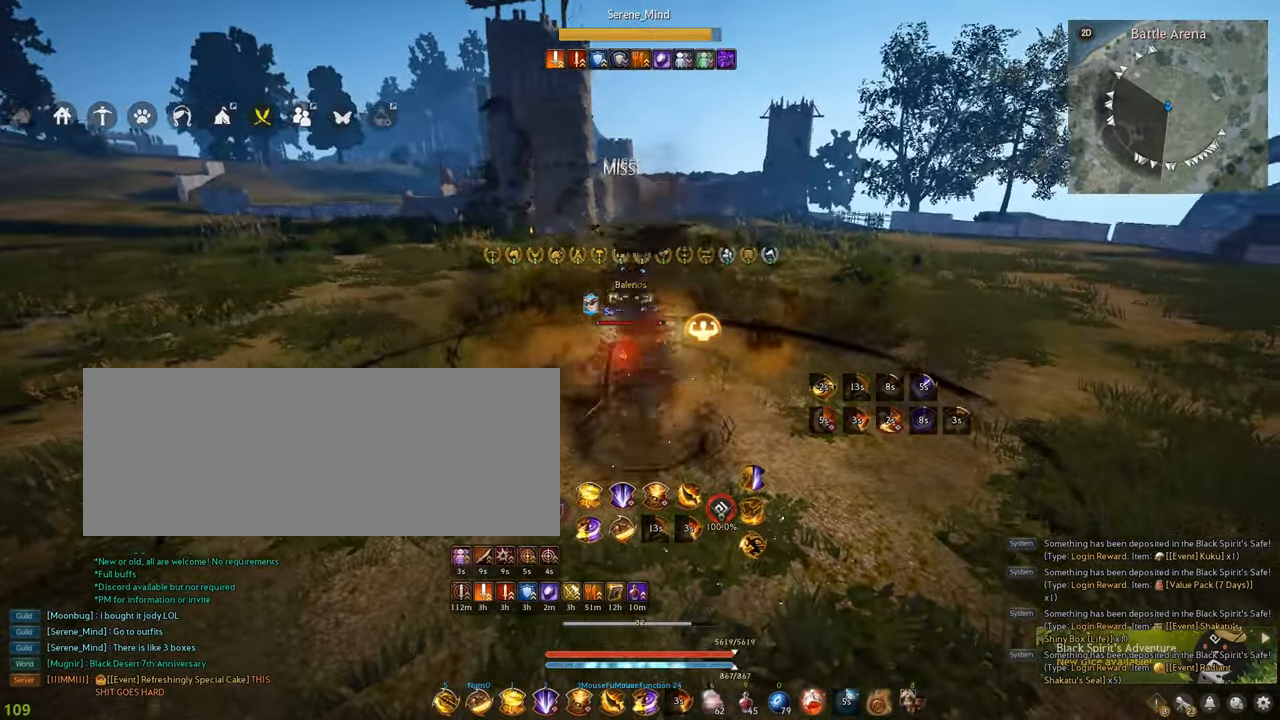
{"keys": ["shift", "z"], "mouse": [], "events": [[100, "w", "up"], [117, "mouse_right", "up"], [150, "shift", "down"], [217, "a", "down"], [217, "z", "down"], [250, "a", "up"], [284, "z", "up"], [317, "z", "down"], [417, "z", "up"], [467, "z", "down"]]}
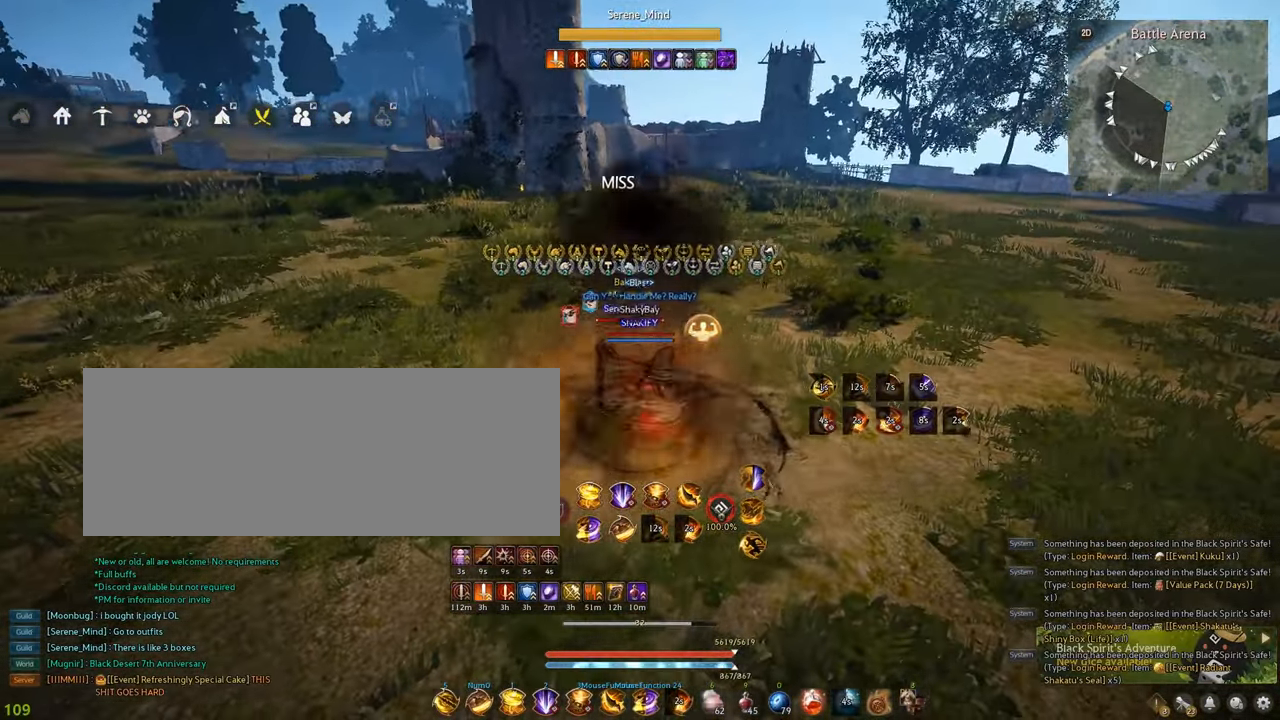
{"keys": ["shift"], "mouse": [], "events": [[50, "z", "up"], [100, "z", "down"], [200, "z", "up"], [234, "z", "down"], [317, "z", "up"], [367, "z", "down"], [484, "z", "up"]]}
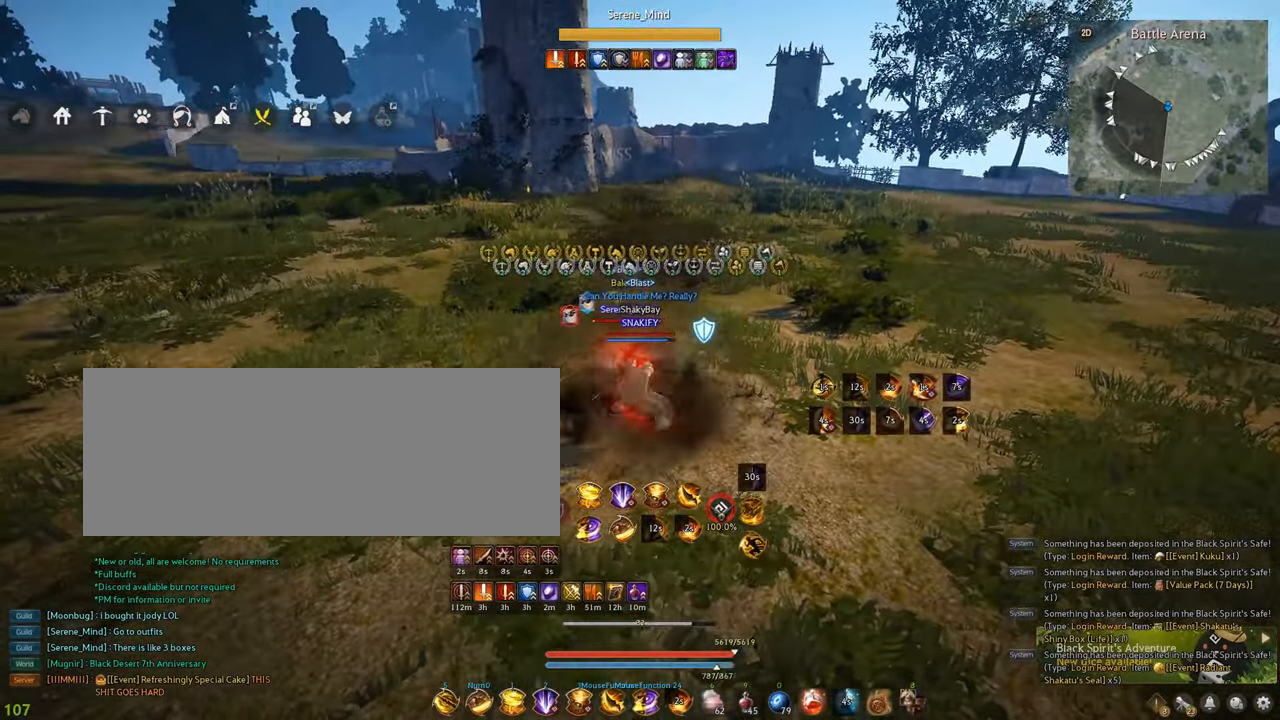
{"keys": ["shift"], "mouse": [], "events": [[17, "x", "down"], [17, "z", "down"], [67, "z", "up"], [100, "x", "up"], [134, "x", "down"], [217, "x", "up"], [267, "x", "down"], [350, "x", "up"], [400, "x", "down"], [500, "x", "up"]]}
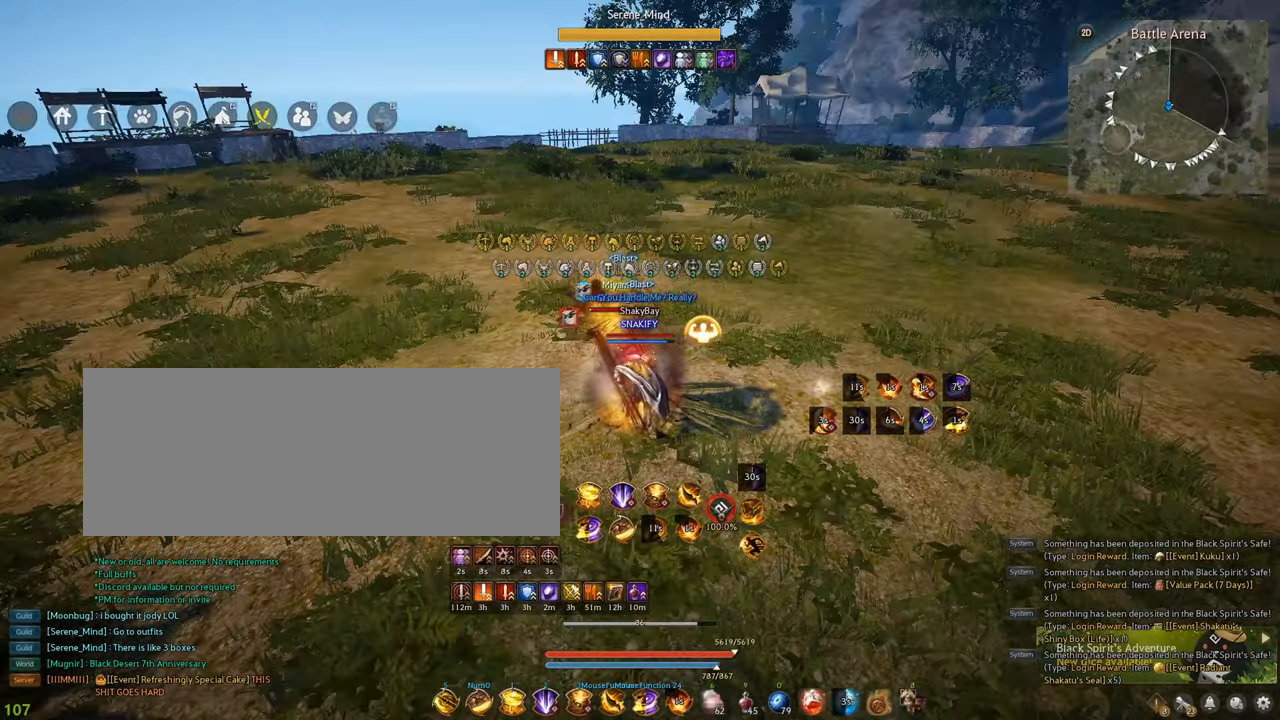
{"keys": ["shift", "x"], "mouse": [], "events": [[34, "x", "down"], [117, "x", "up"], [167, "x", "down"], [234, "x", "up"], [267, "x", "down"]]}